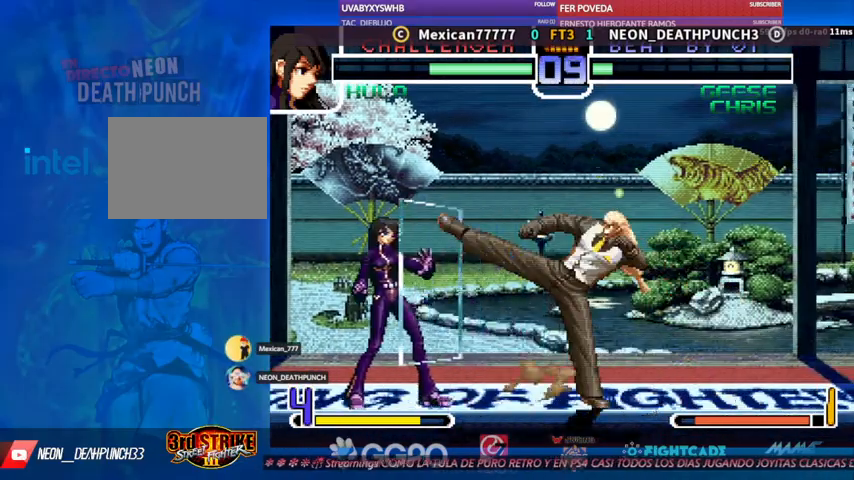
Gameplay with a controller (arcade stick); each line is a JSON object with the inputs held at the frame after it. "events" lists button and stick changes between this image and that frame as [ms after this image, input, new state], when the widget could be followed in between. Not read: L3 R3.
{"buttons": [], "left_stick": "down", "events": [[100, "left_stick", "left"], [133, "R1", "down"], [200, "left_stick", "center"], [233, "R1", "up"], [467, "left_stick", "down"]]}
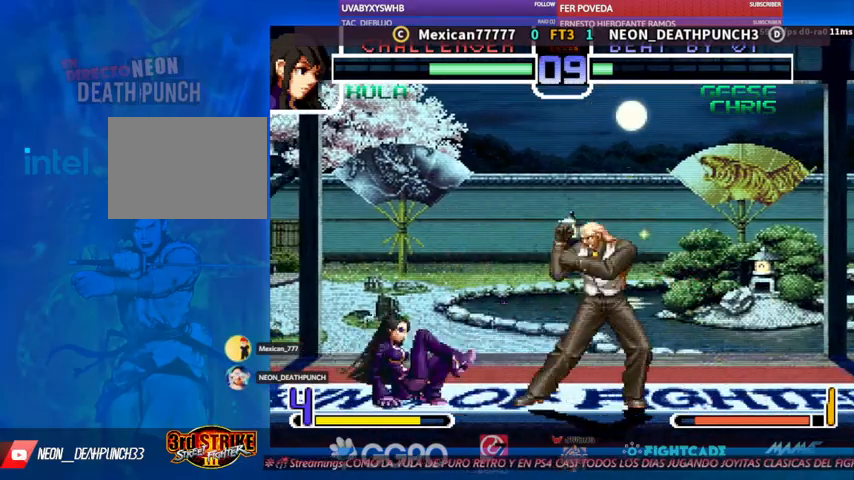
{"buttons": [], "left_stick": "center", "events": [[300, "left_stick", "center"]]}
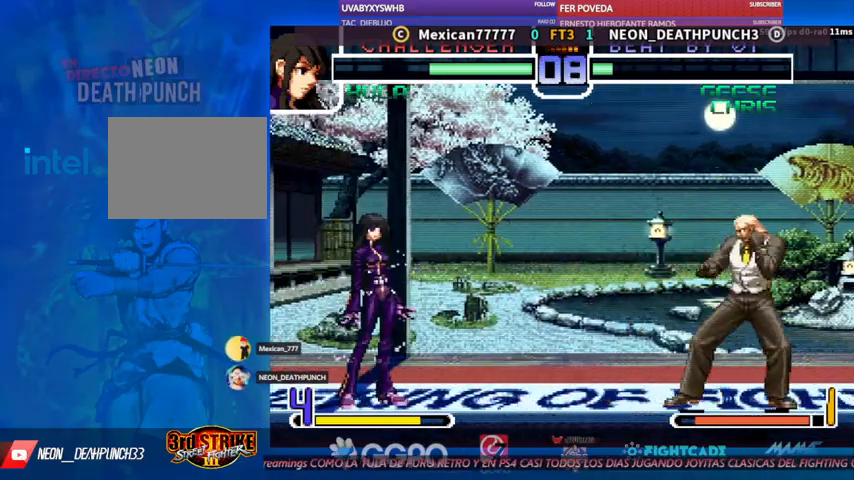
{"buttons": [], "left_stick": "center"}
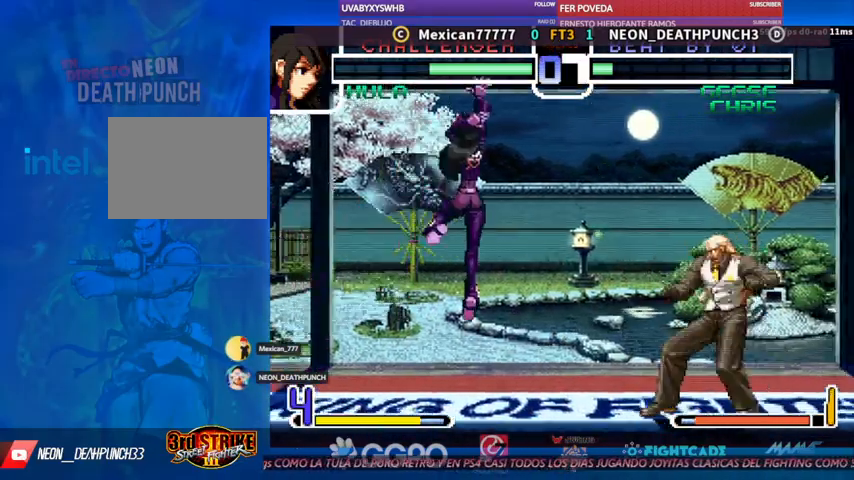
{"buttons": [], "left_stick": "left", "events": [[233, "left_stick", "left"], [300, "left_stick", "down"], [367, "left_stick", "center"], [433, "left_stick", "left"]]}
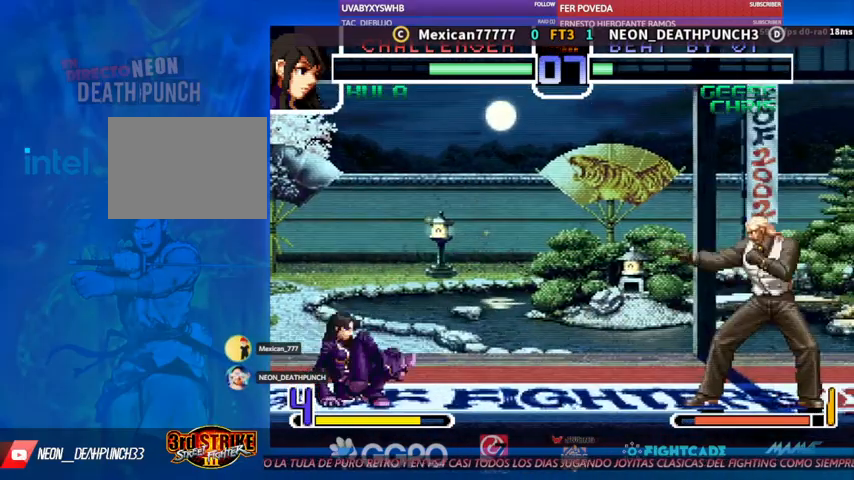
{"buttons": [], "left_stick": "center", "events": [[33, "left_stick", "center"], [267, "left_stick", "left"], [333, "left_stick", "down"], [433, "left_stick", "center"]]}
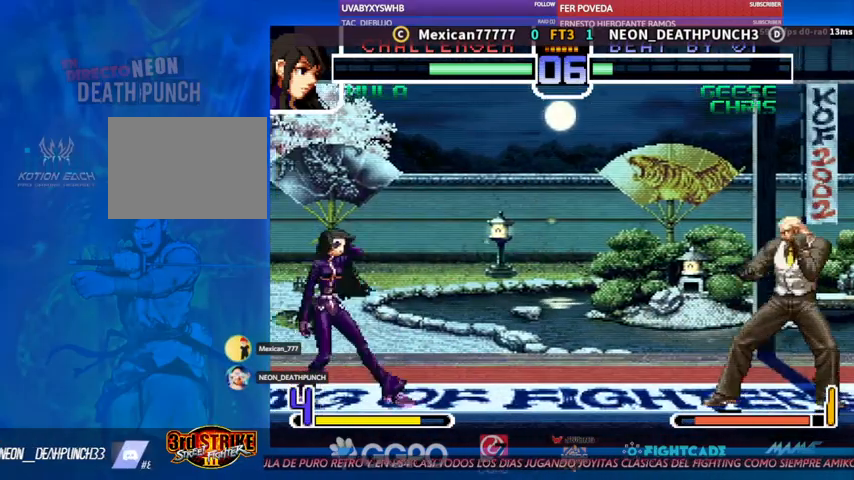
{"buttons": [], "left_stick": "left"}
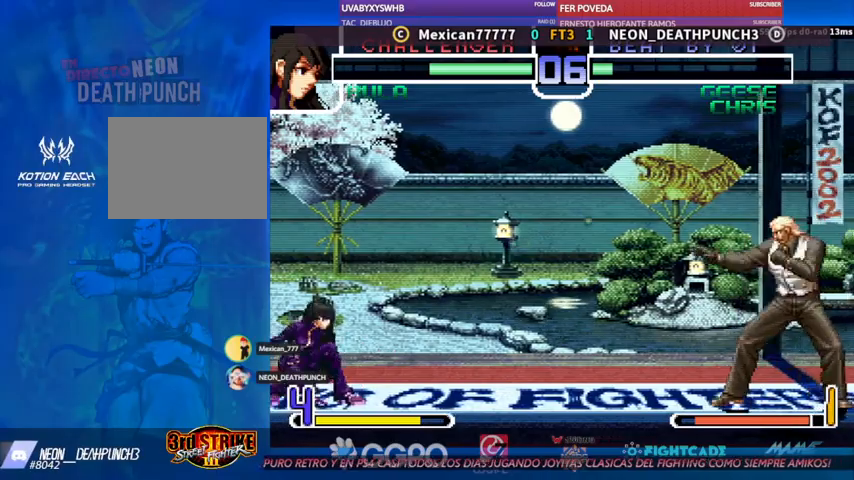
{"buttons": [], "left_stick": "center"}
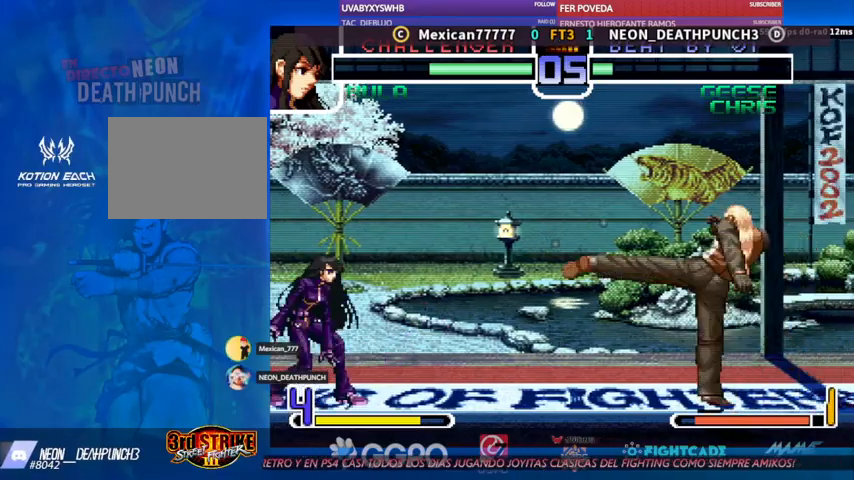
{"buttons": [], "left_stick": "center", "events": [[133, "left_stick", "left"], [233, "left_stick", "center"]]}
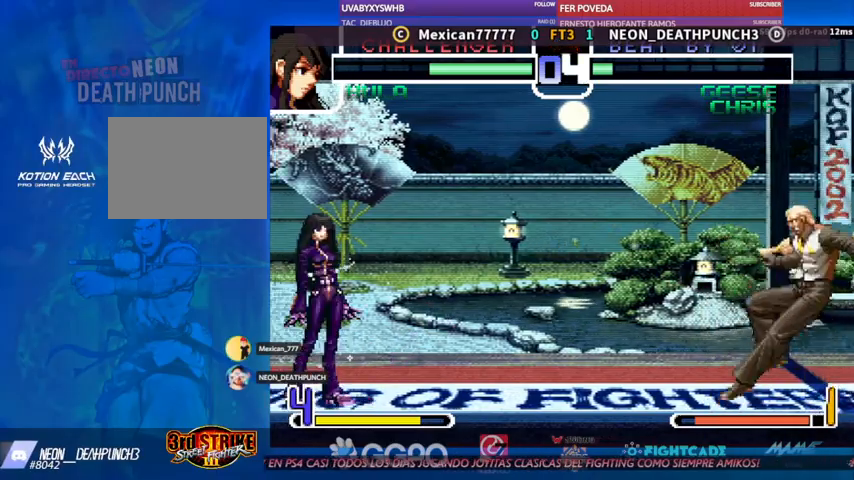
{"buttons": [], "left_stick": "center", "events": [[133, "left_stick", "left"], [200, "left_stick", "center"], [267, "left_stick", "left"], [333, "left_stick", "center"], [367, "CIRCLE", "down"], [367, "R1", "down"], [400, "R1", "up"], [433, "CIRCLE", "up"]]}
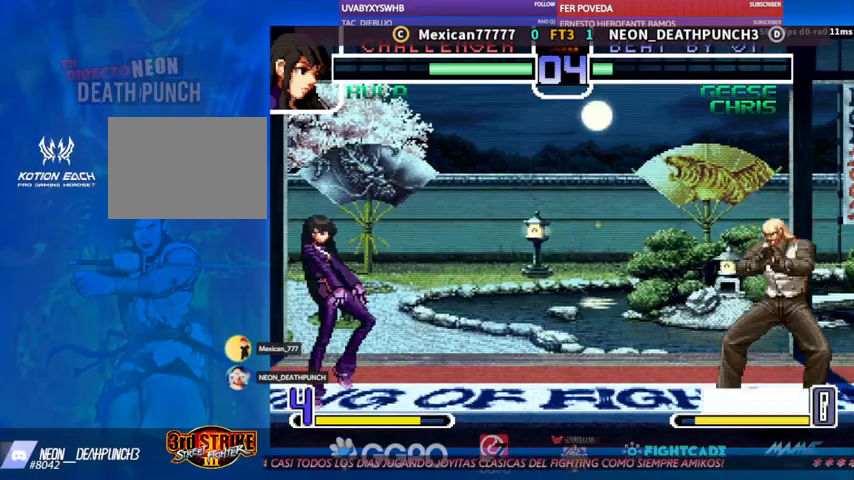
{"buttons": [], "left_stick": "center", "events": []}
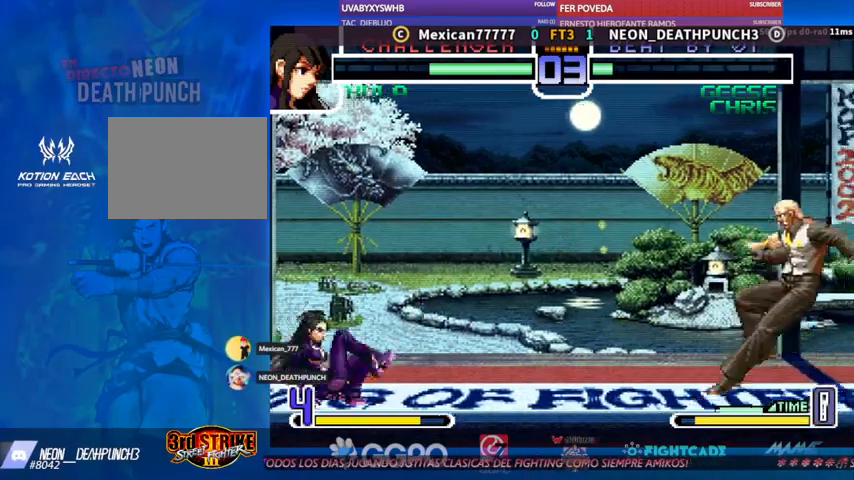
{"buttons": [], "left_stick": "down", "events": [[167, "left_stick", "left"], [233, "left_stick", "center"], [400, "TRIANGLE", "down"], [400, "left_stick", "down"], [433, "TRIANGLE", "up"]]}
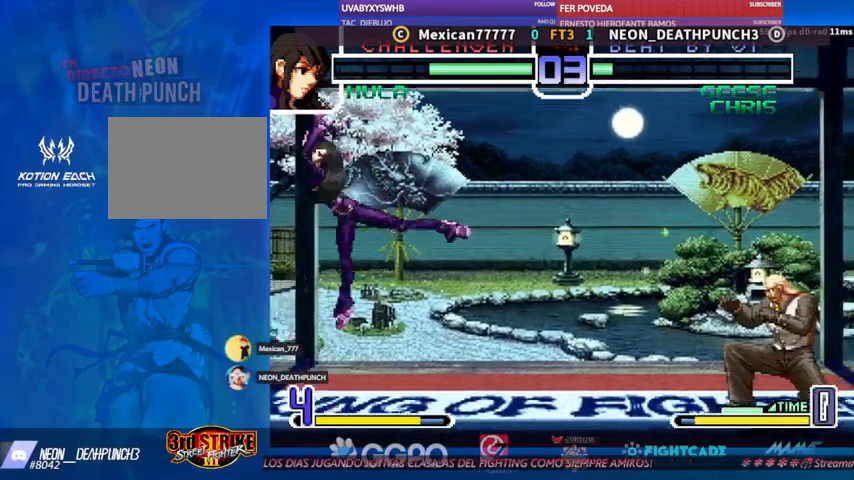
{"buttons": [], "left_stick": "down", "events": [[33, "left_stick", "center"], [133, "left_stick", "down"], [167, "TRIANGLE", "down"], [233, "TRIANGLE", "up"], [267, "left_stick", "center"], [300, "TRIANGLE", "down"], [367, "TRIANGLE", "up"], [500, "left_stick", "down"]]}
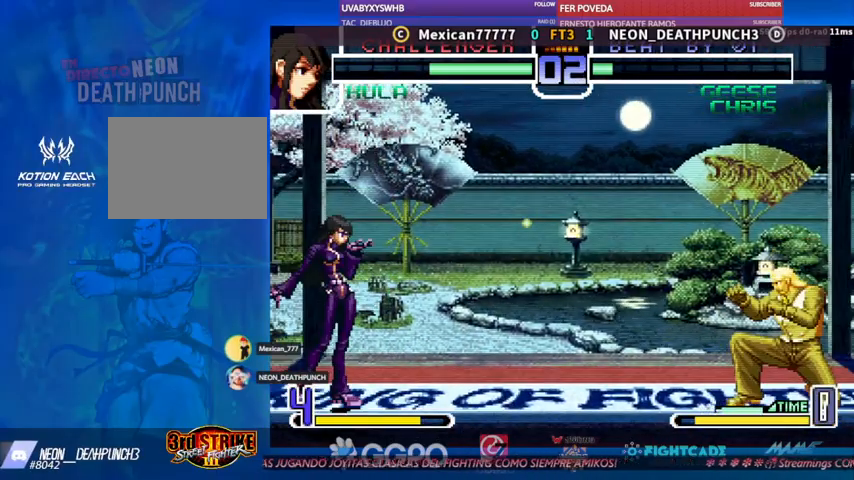
{"buttons": [], "left_stick": "down", "events": [[67, "left_stick", "center"], [300, "left_stick", "down"], [400, "TRIANGLE", "down"], [467, "TRIANGLE", "up"]]}
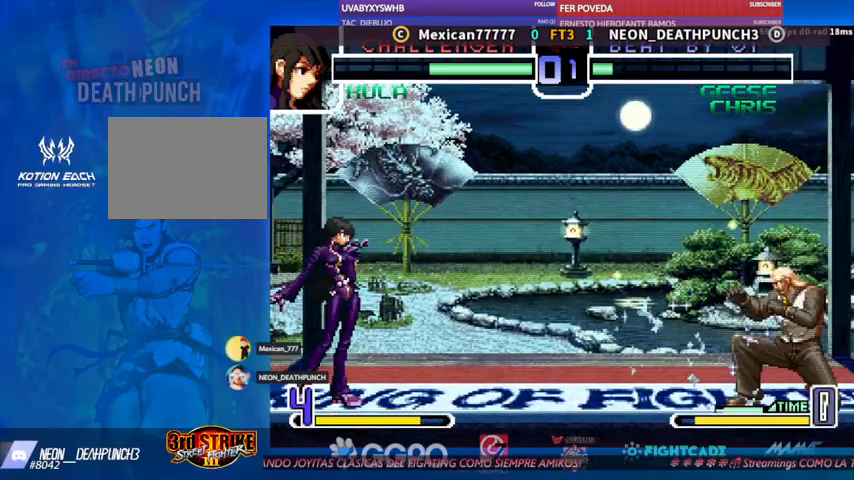
{"buttons": [], "left_stick": "down", "events": [[33, "left_stick", "center"], [100, "left_stick", "left"], [200, "TRIANGLE", "down"], [200, "left_stick", "down"], [267, "TRIANGLE", "up"]]}
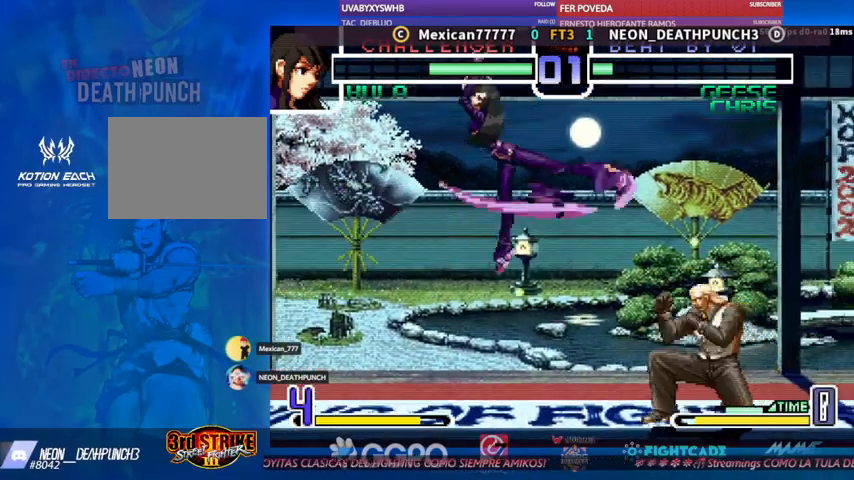
{"buttons": [], "left_stick": "down", "events": [[33, "left_stick", "center"], [233, "left_stick", "down"]]}
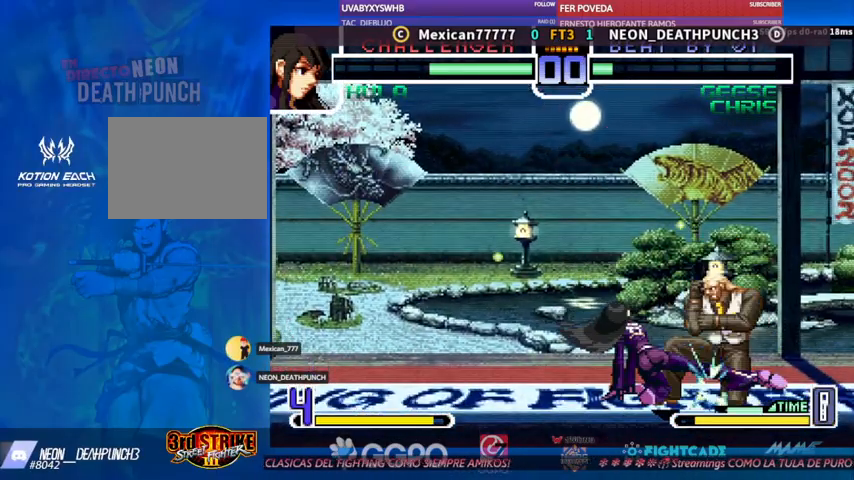
{"buttons": [], "left_stick": "center", "events": [[367, "left_stick", "up-left"], [433, "left_stick", "center"]]}
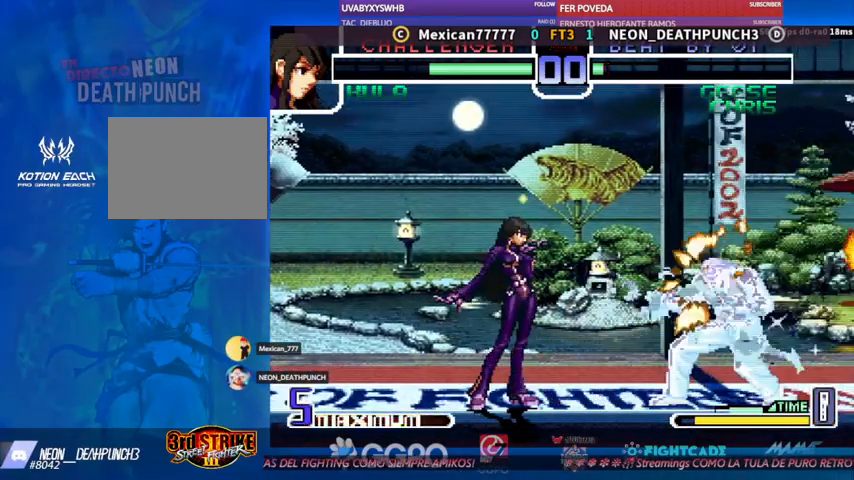
{"buttons": [], "left_stick": "center", "events": []}
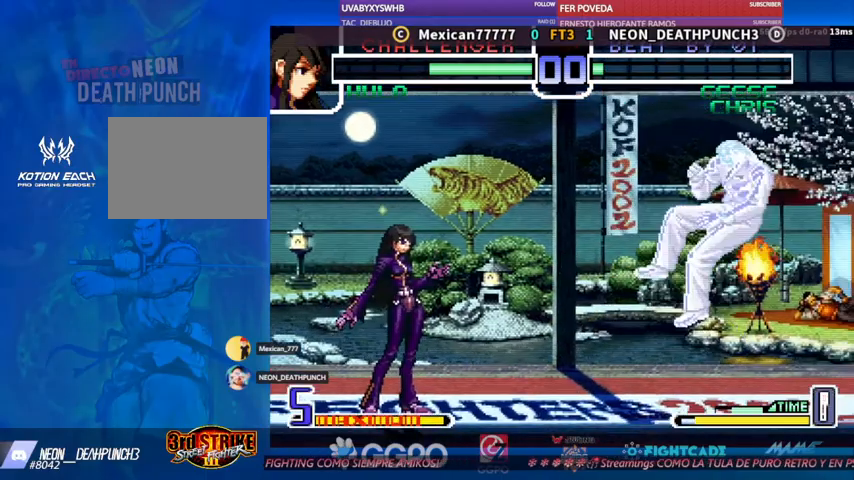
{"buttons": [], "left_stick": "center", "events": []}
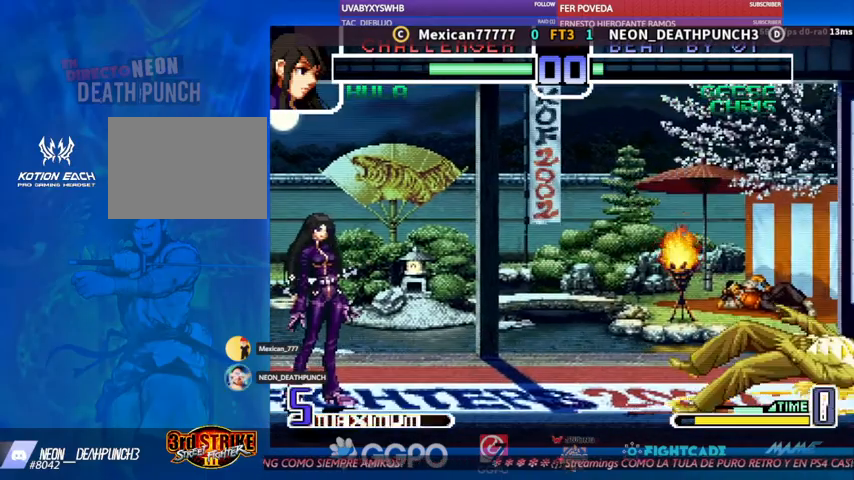
{"buttons": [], "left_stick": "center", "events": []}
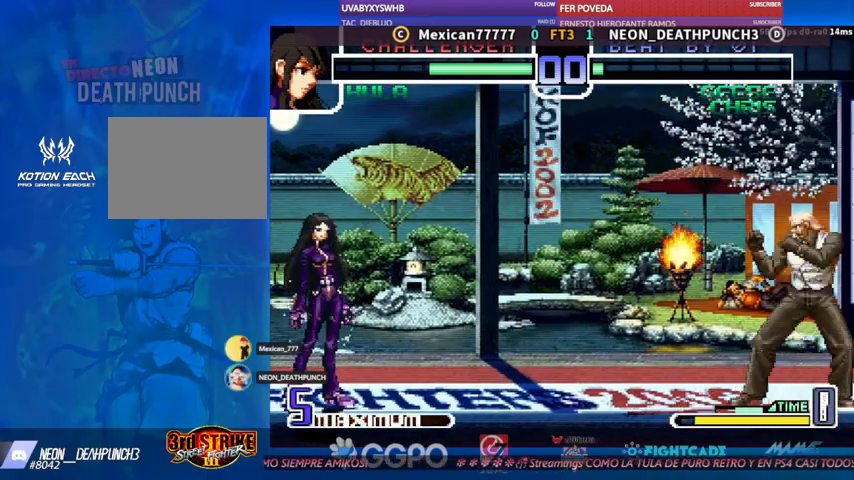
{"buttons": [], "left_stick": "center", "events": [[200, "TRIANGLE", "down"], [267, "TRIANGLE", "up"]]}
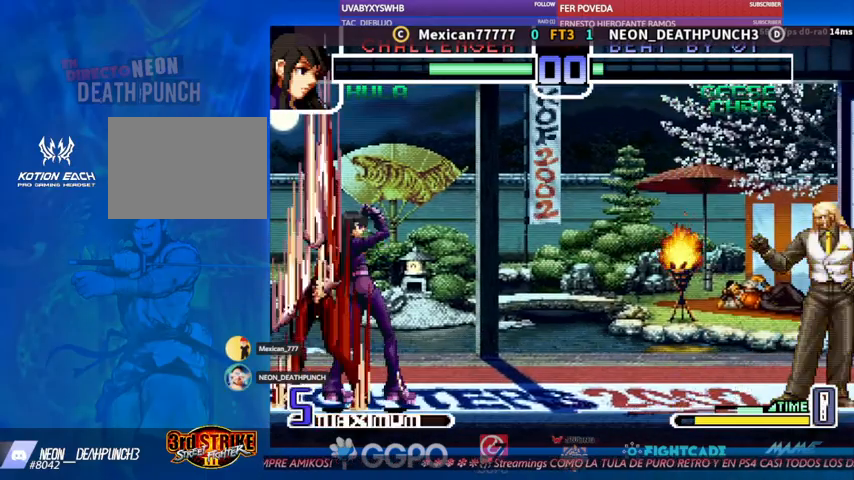
{"buttons": [], "left_stick": "center", "events": []}
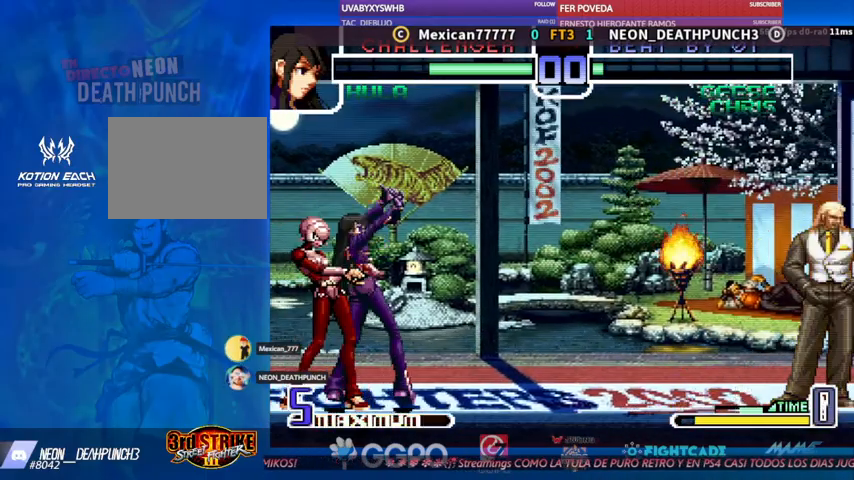
{"buttons": [], "left_stick": "center", "events": []}
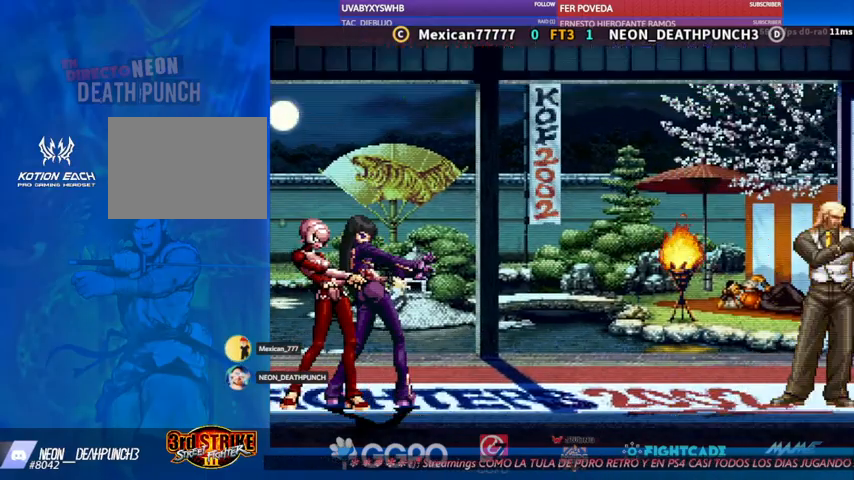
{"buttons": [], "left_stick": "center", "events": []}
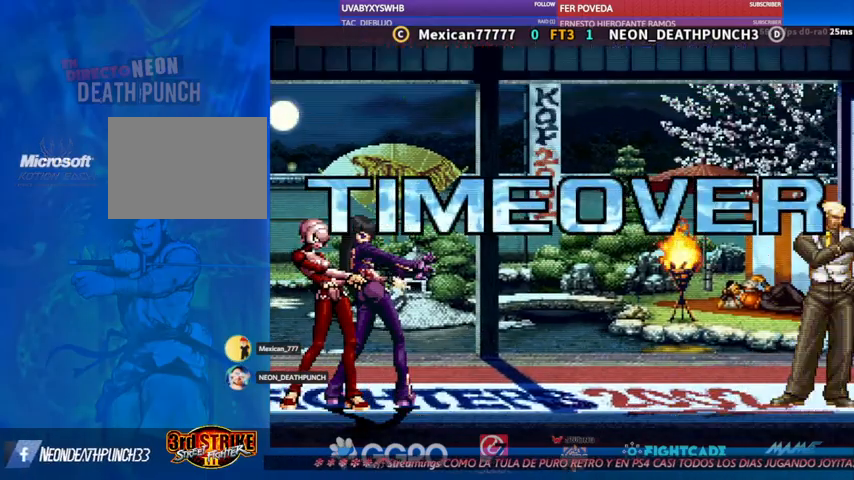
{"buttons": [], "left_stick": "center", "events": []}
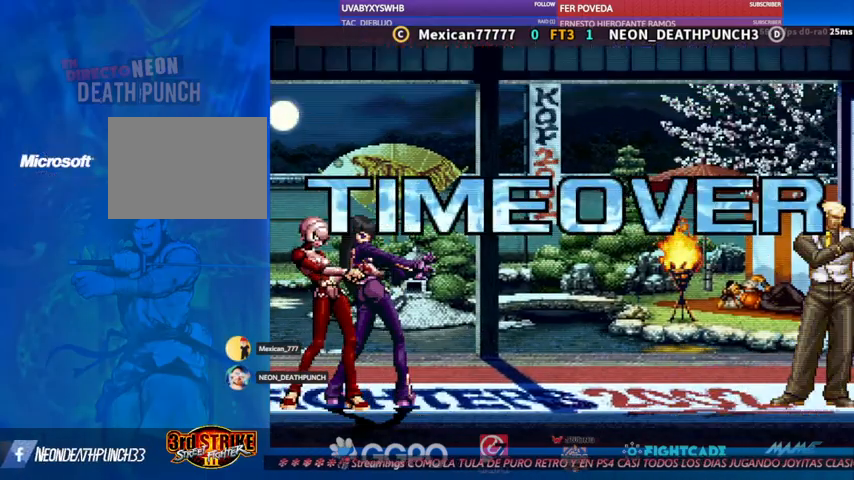
{"buttons": [], "left_stick": "center", "events": []}
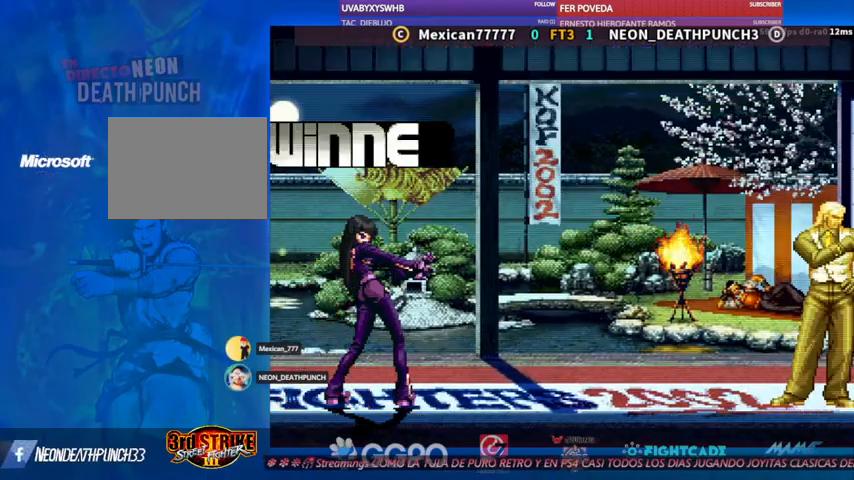
{"buttons": [], "left_stick": "center", "events": []}